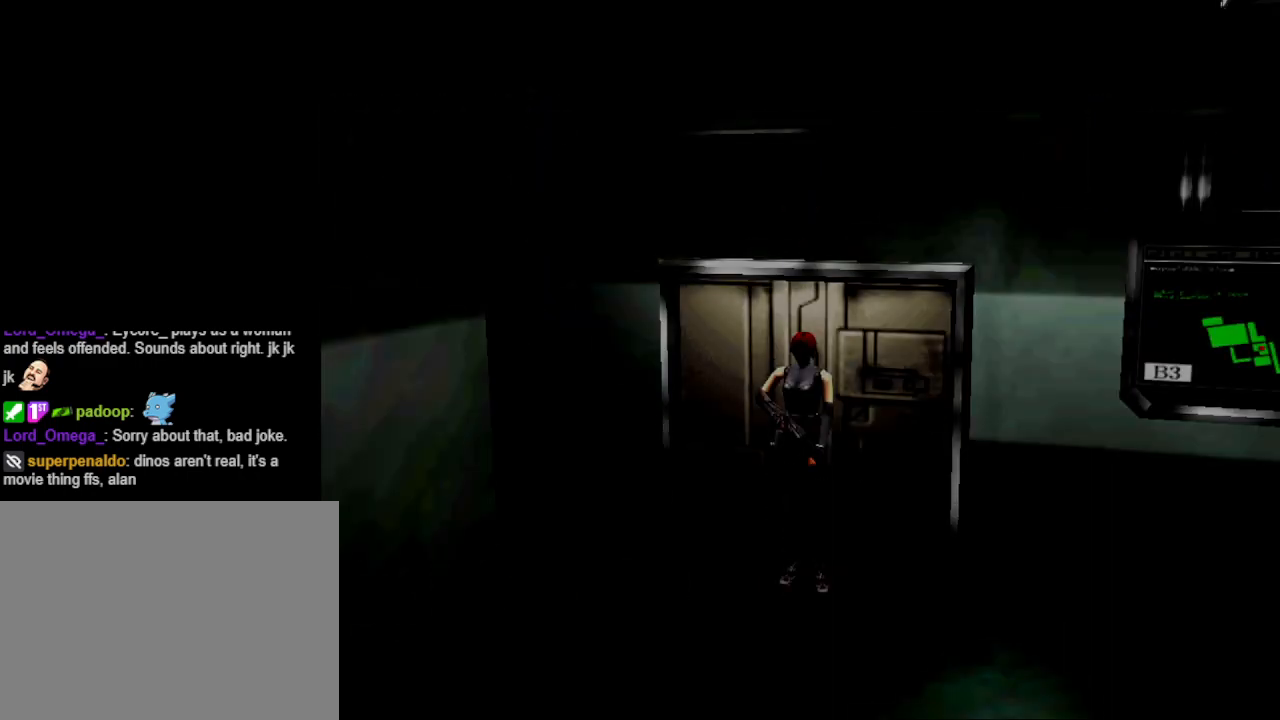
Gameplay with a controller (PlayStation layout); each line is a JSON object with the inputs held at the frame after it. "events" lists button and stick changes between this image and that frame as [ms after this image, input, new state], when the widget could be followed in between. Not read: L2 R2 left_stick right_stick.
{"buttons": ["DPAD_LEFT"], "events": [[267, "DPAD_LEFT", "down"]]}
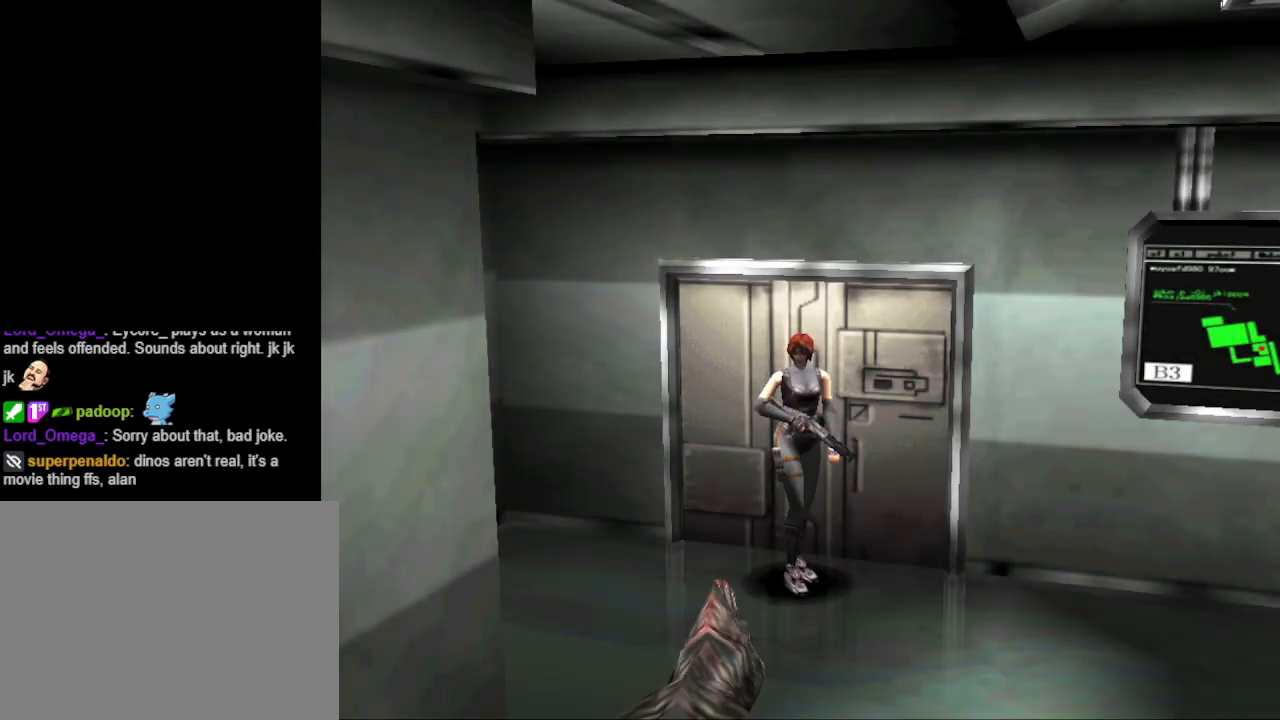
{"buttons": ["CIRCLE", "DPAD_UP", "DPAD_LEFT"], "events": [[33, "CIRCLE", "down"], [33, "DPAD_LEFT", "up"], [33, "DPAD_UP", "down"], [233, "DPAD_LEFT", "down"]]}
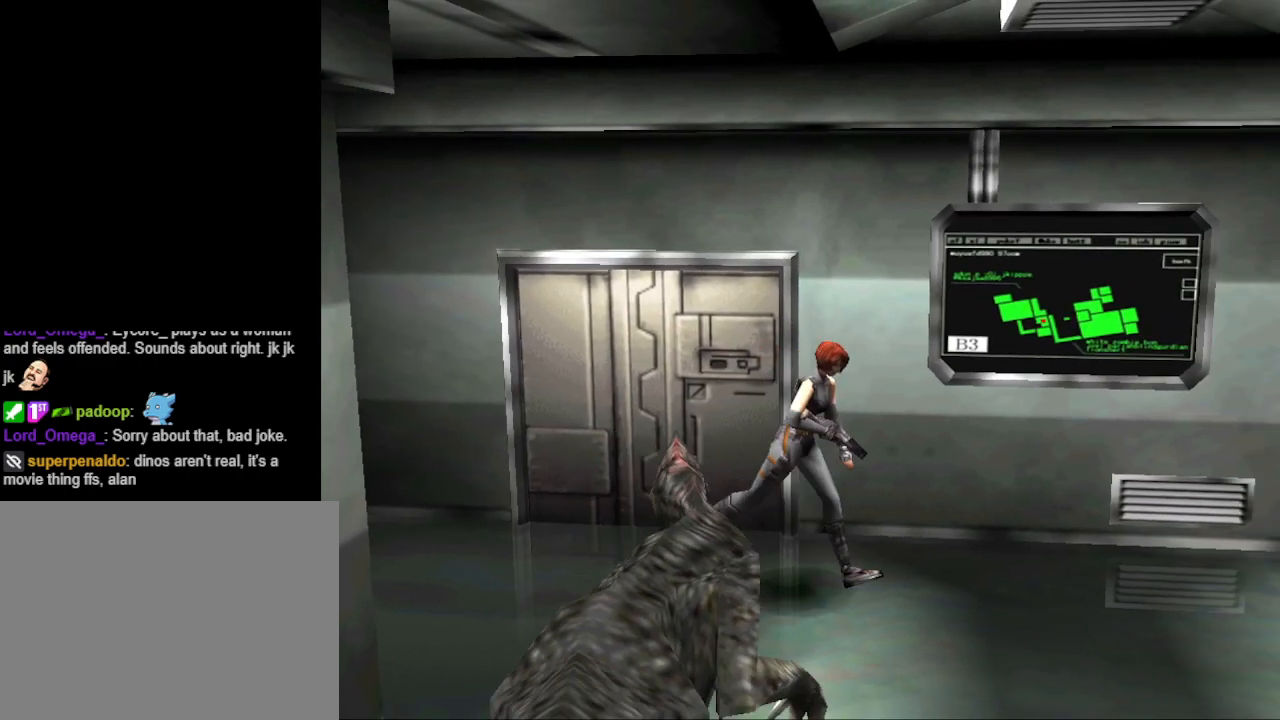
{"buttons": ["CIRCLE", "DPAD_UP", "DPAD_RIGHT"], "events": [[167, "DPAD_LEFT", "up"], [500, "DPAD_RIGHT", "down"]]}
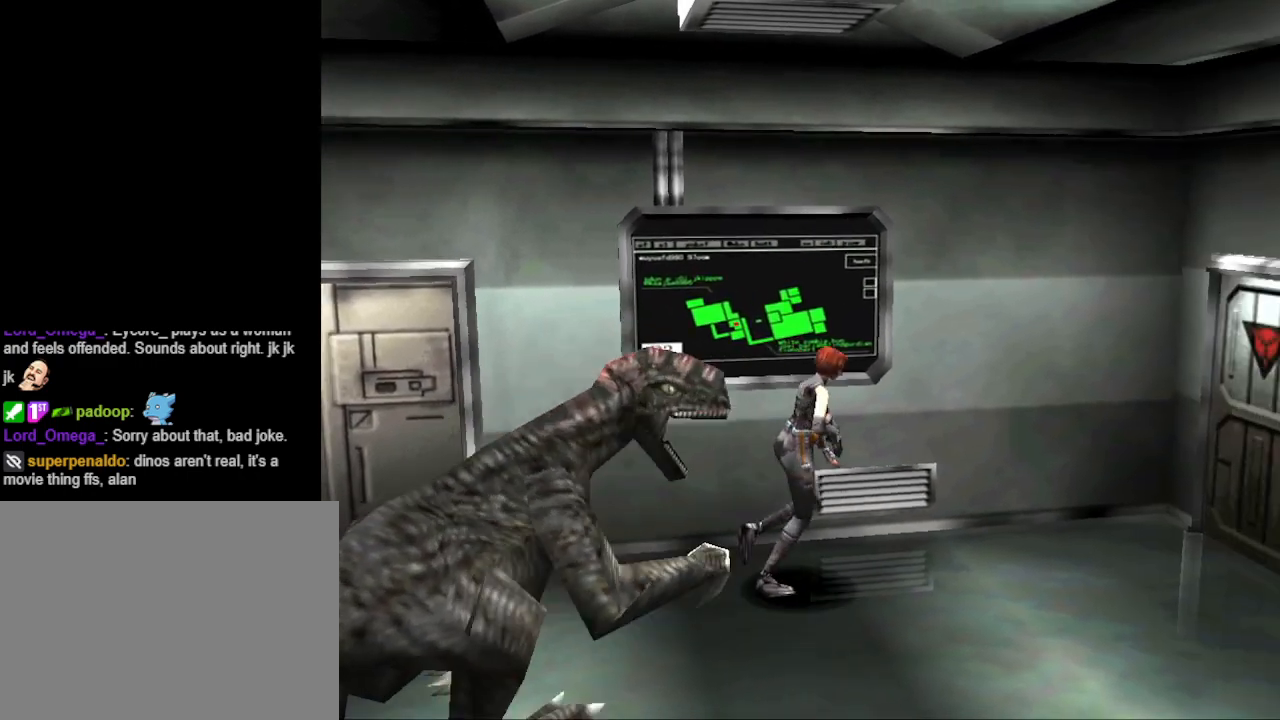
{"buttons": ["CIRCLE", "DPAD_UP"], "events": [[133, "DPAD_RIGHT", "up"]]}
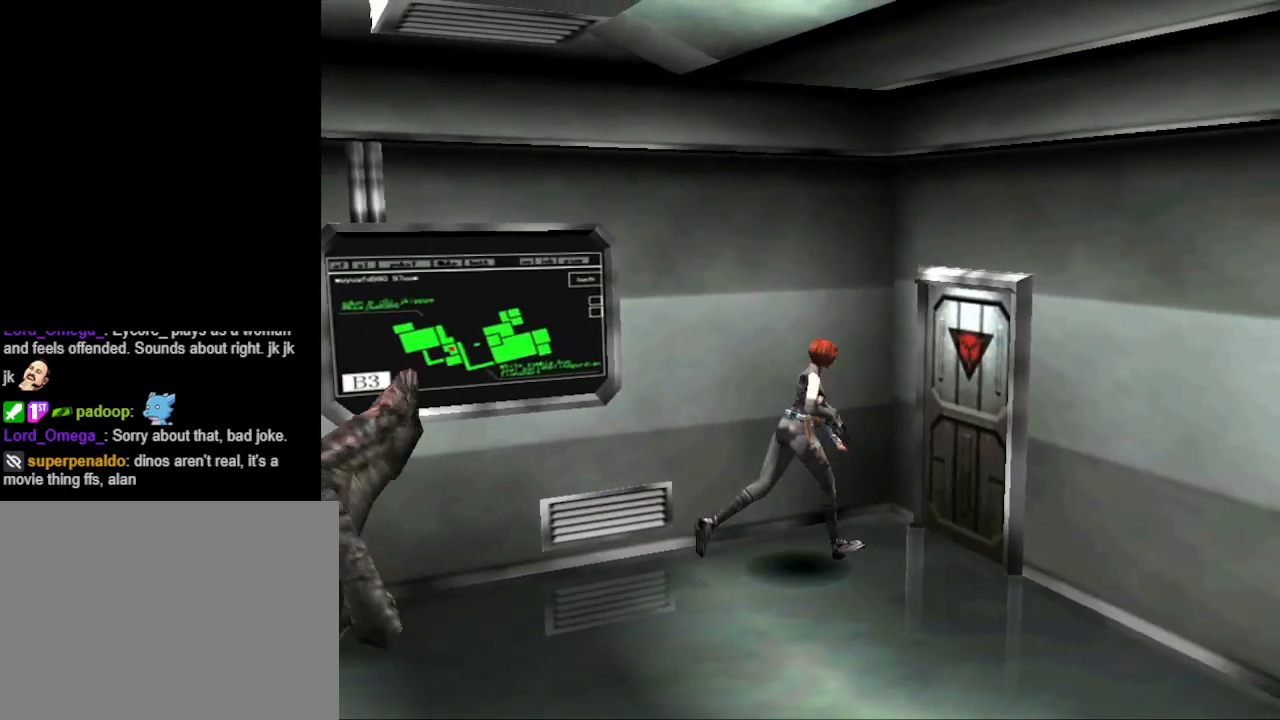
{"buttons": [], "events": [[67, "DPAD_RIGHT", "down"], [167, "DPAD_RIGHT", "up"], [233, "CIRCLE", "up"], [300, "CROSS", "down"], [367, "DPAD_UP", "up"], [400, "CROSS", "up"]]}